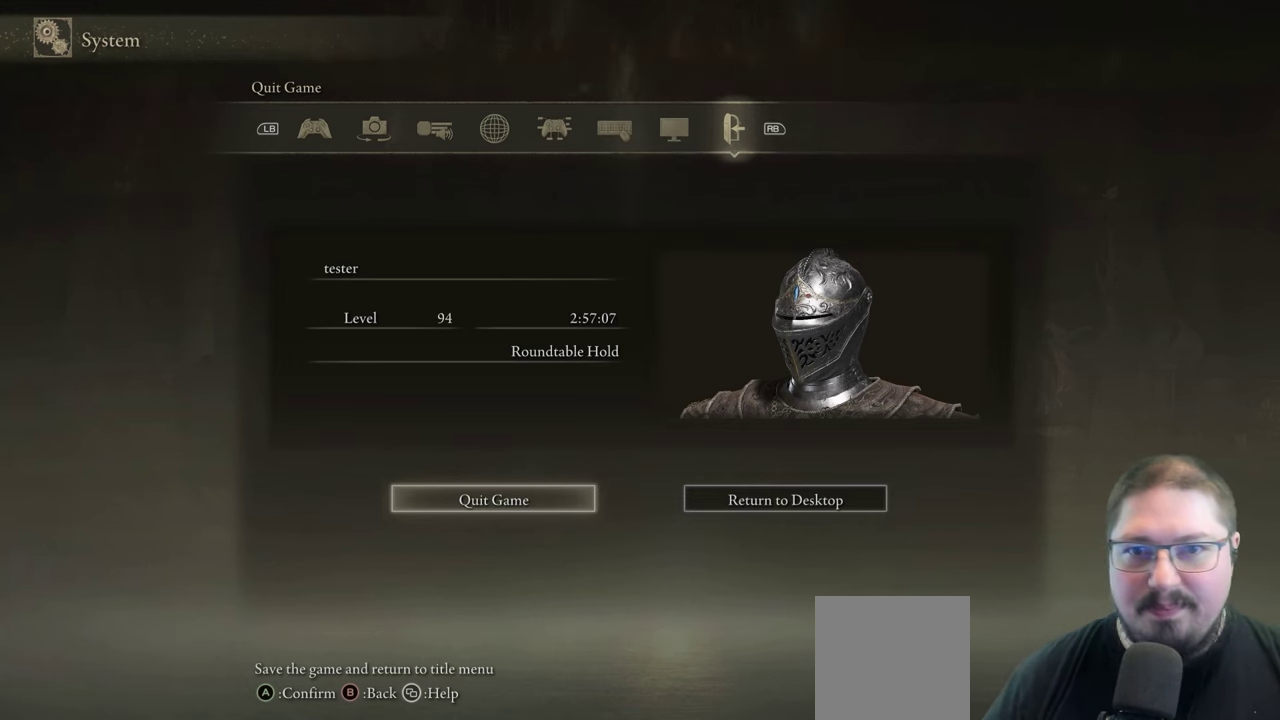
Gameplay with a controller (Xbox layout); each line is a JSON object with the inputs held at the frame after it. "events" lists button and stick changes between this image and that frame as [ms after this image, input, new state], when the widget could be followed in between.
{"buttons": ["START"], "left_stick": "center", "right_stick": "center", "events": [[367, "START", "down"]]}
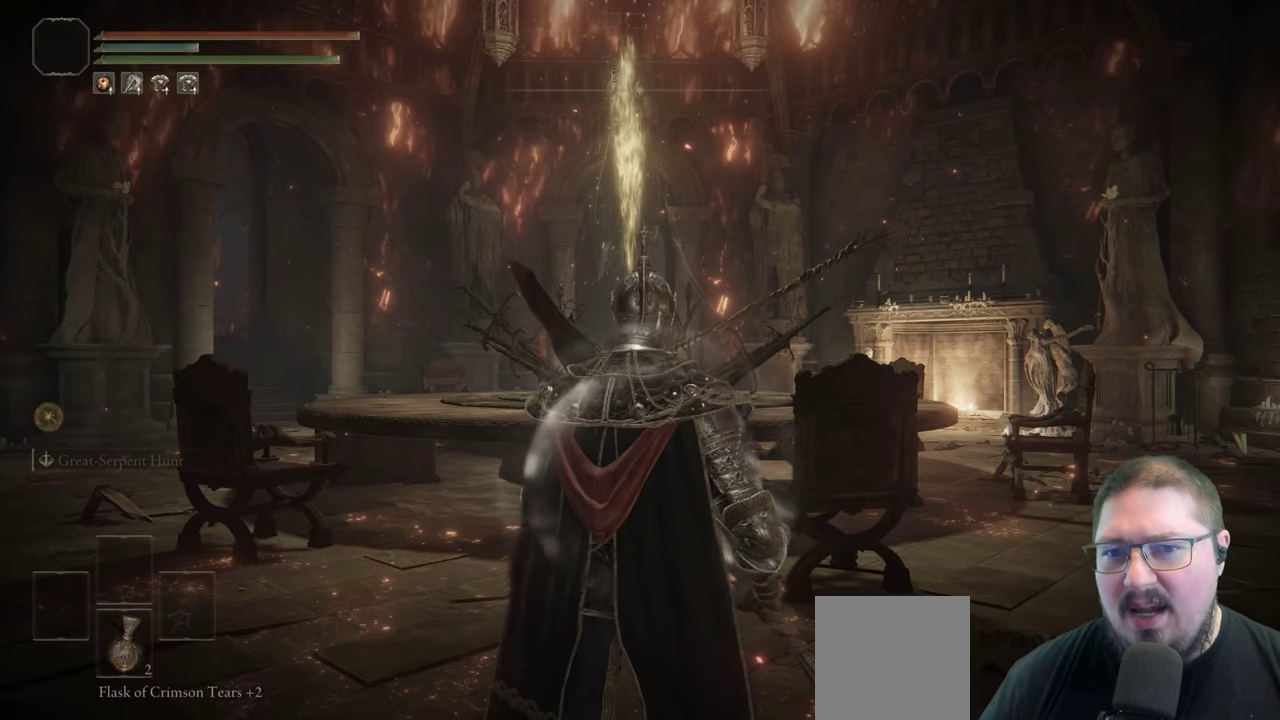
{"buttons": [], "left_stick": "center", "right_stick": "down-left", "events": [[17, "START", "up"], [383, "right_stick", "down-left"]]}
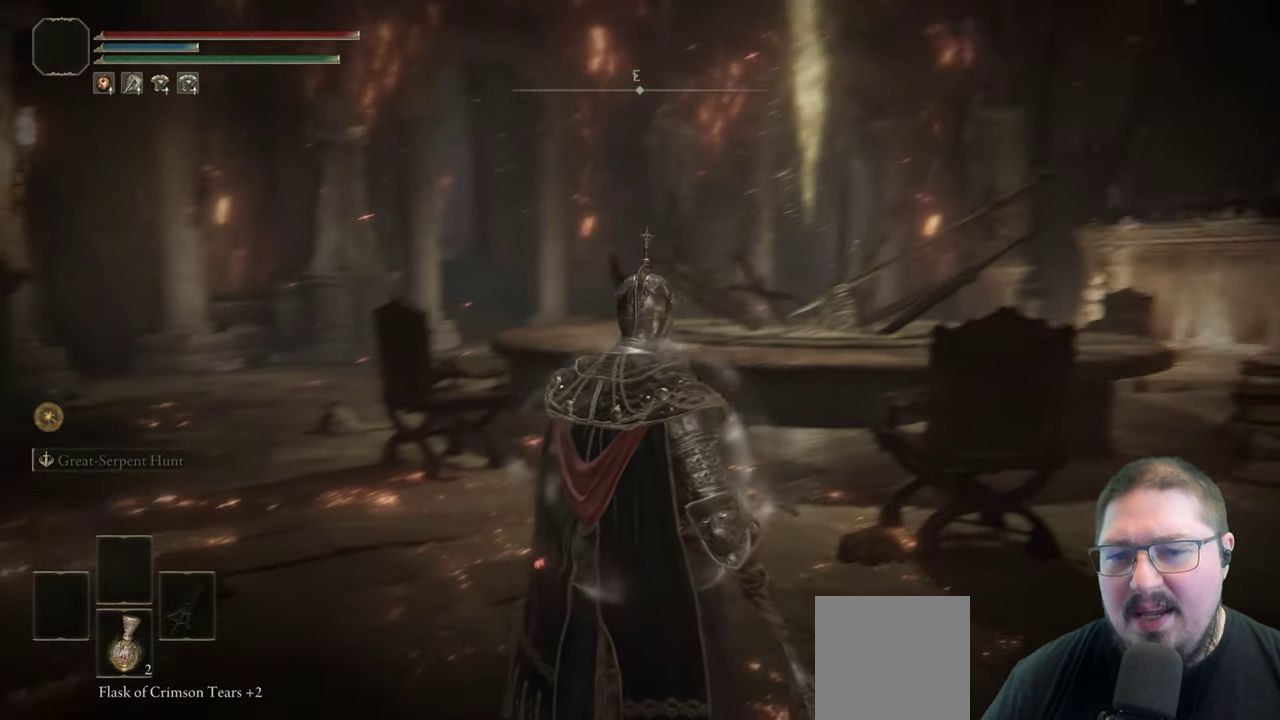
{"buttons": [], "left_stick": "center", "right_stick": "center", "events": [[117, "right_stick", "center"]]}
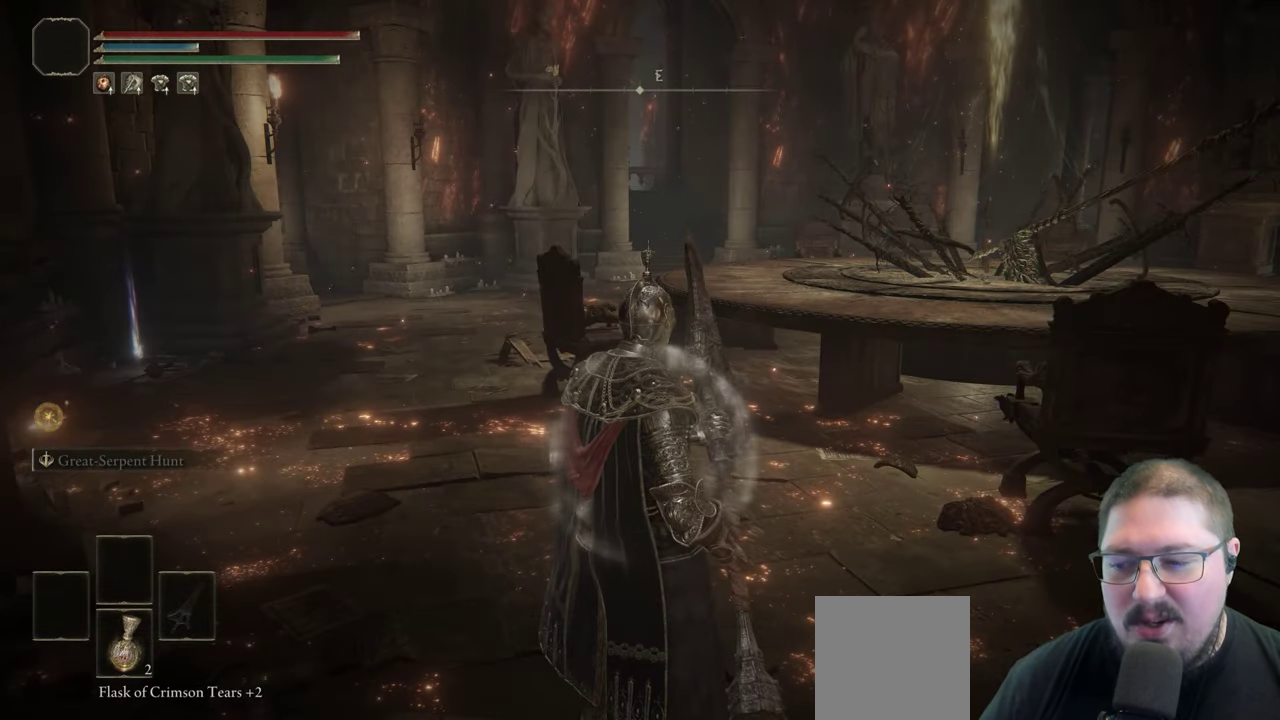
{"buttons": [], "left_stick": "center", "right_stick": "center", "events": []}
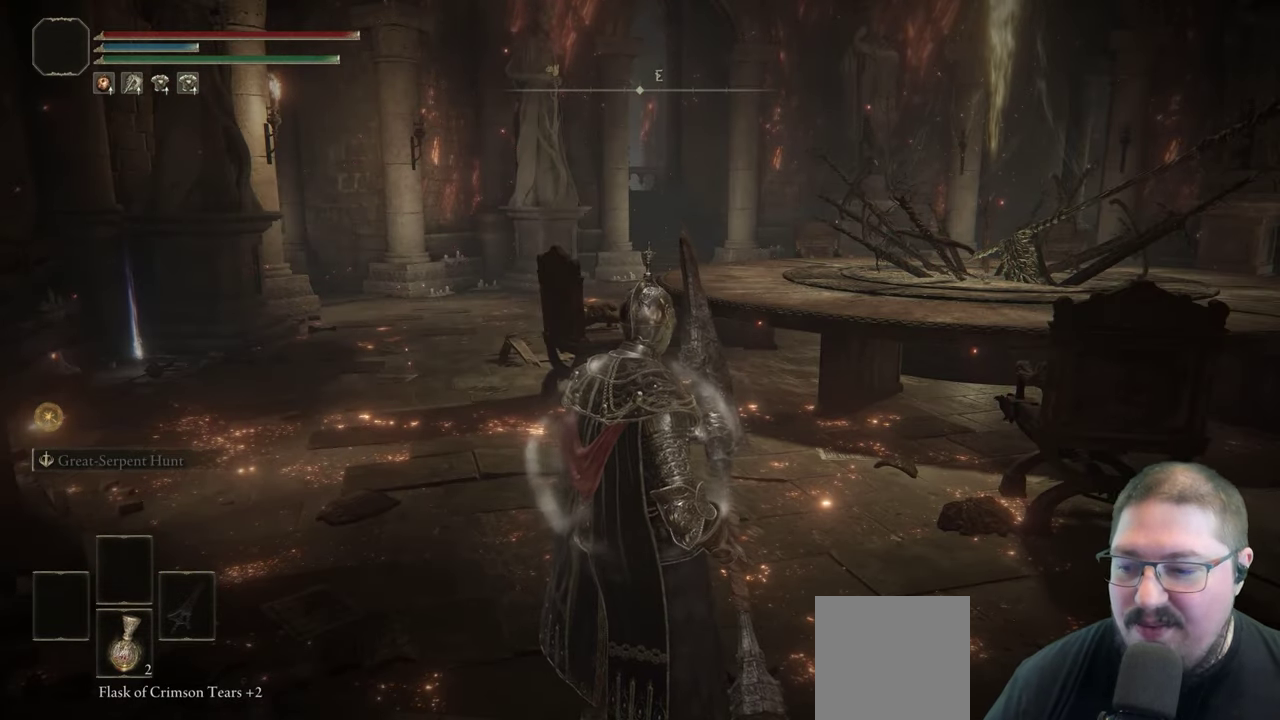
{"buttons": [], "left_stick": "center", "right_stick": "center", "events": []}
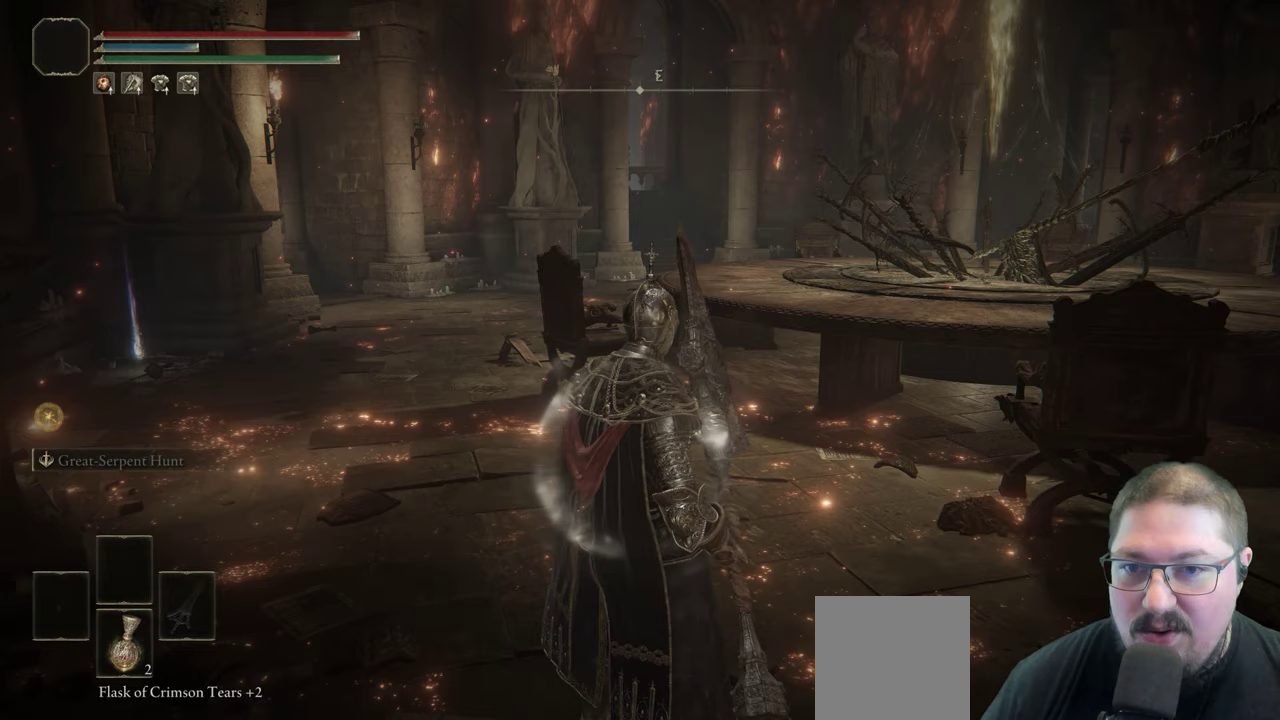
{"buttons": [], "left_stick": "center", "right_stick": "center", "events": []}
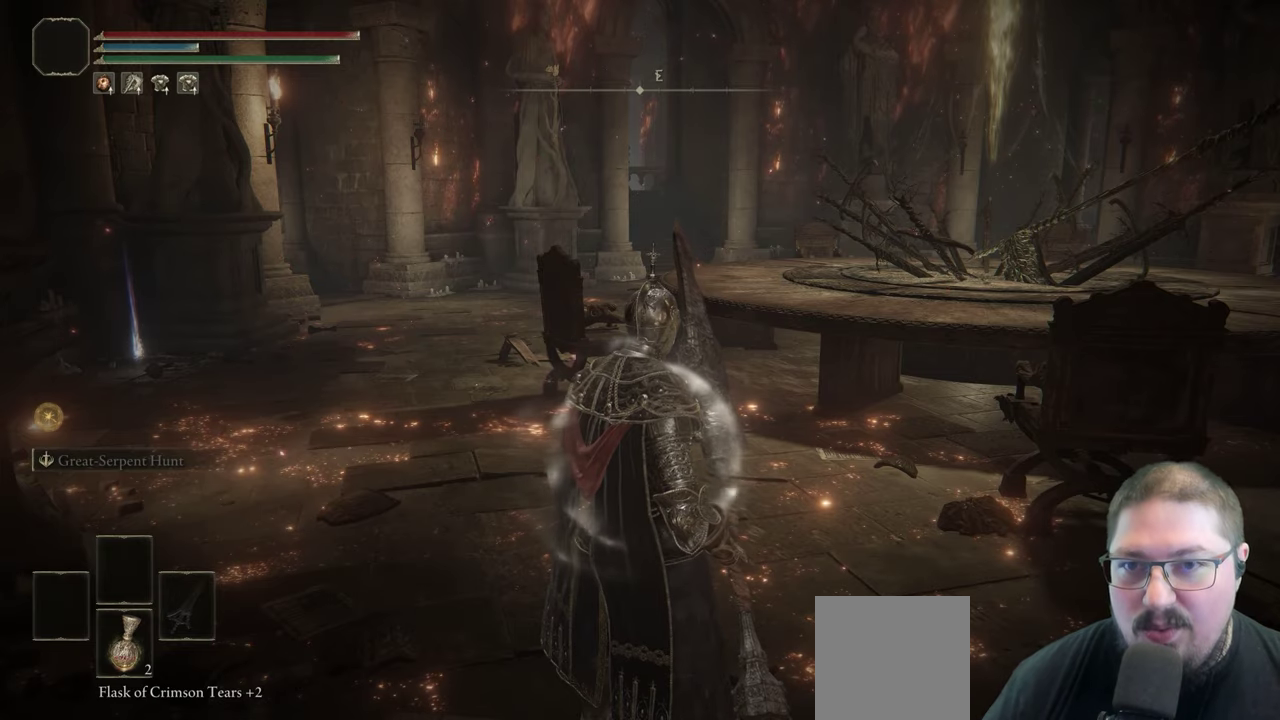
{"buttons": [], "left_stick": "up", "right_stick": "center", "events": [[350, "left_stick", "up"]]}
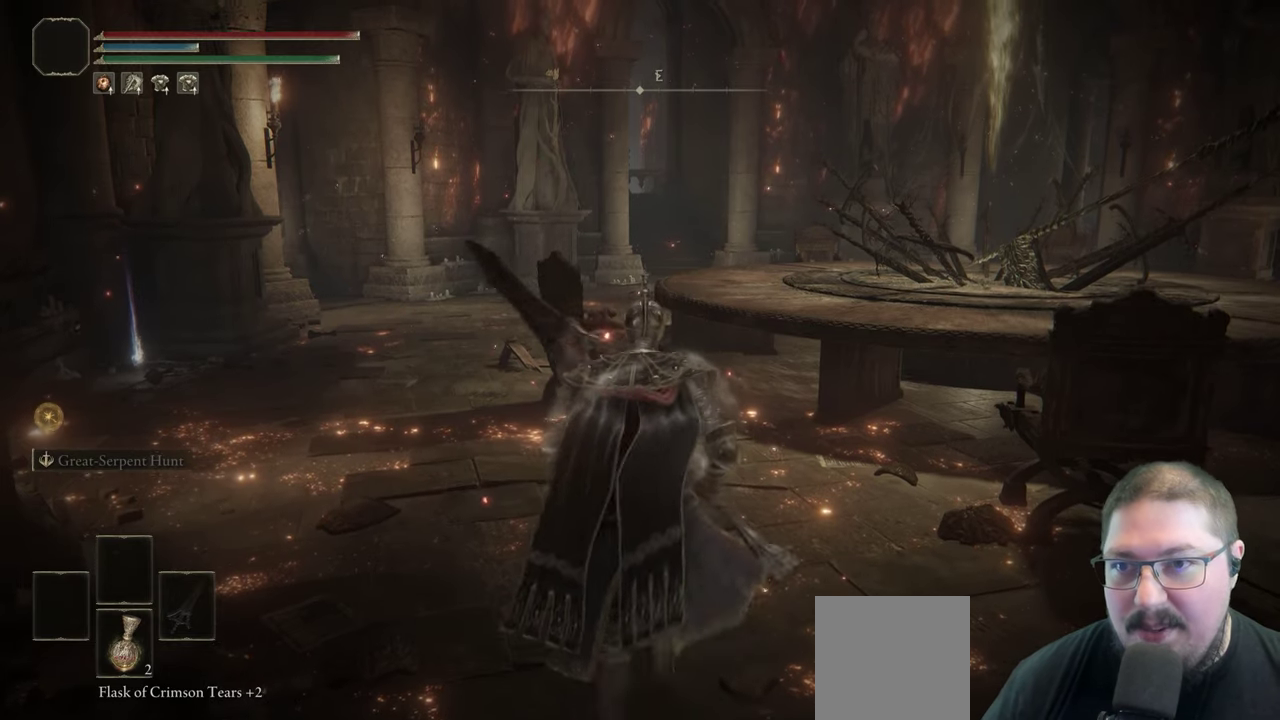
{"buttons": [], "left_stick": "center", "right_stick": "center", "events": [[383, "left_stick", "down"], [450, "left_stick", "center"]]}